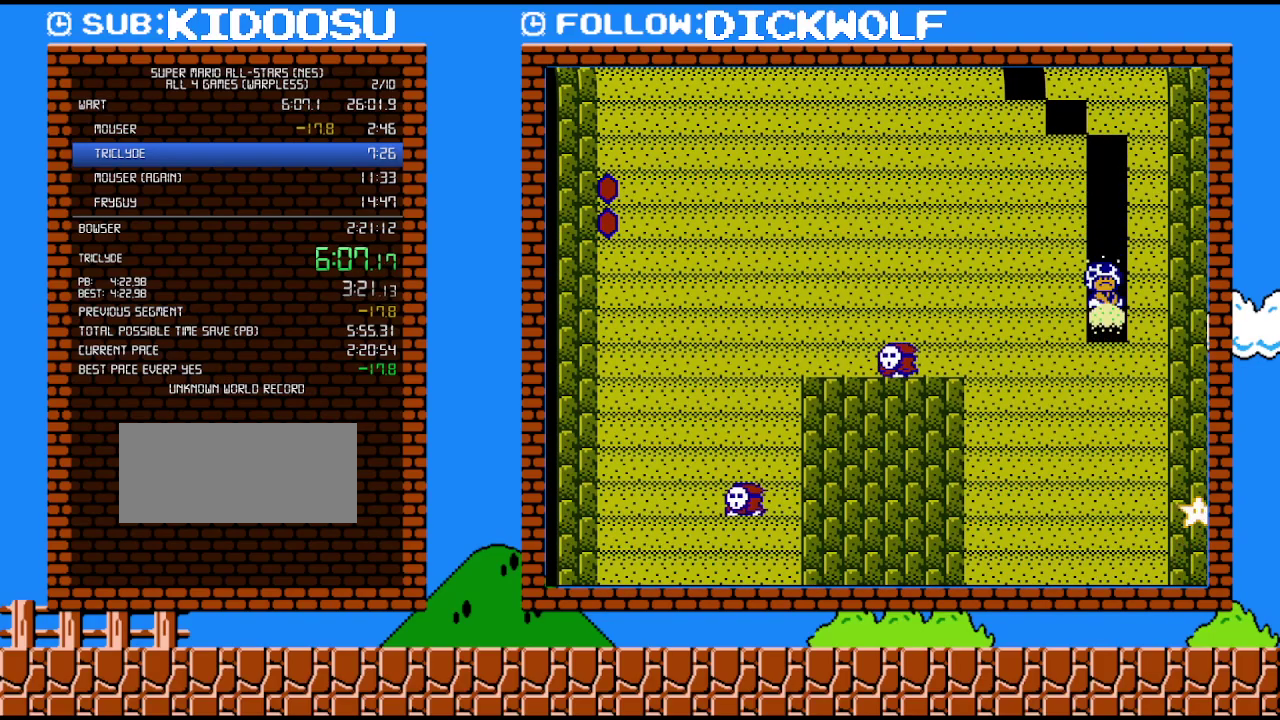
Gameplay with a controller (Nintendo layout); each line is a JSON object with the inputs held at the frame after it. "events" lists button and stick changes between this image and that frame as [ms after this image, input, new state], when the widget could be followed in between. Not read: L3 R3.
{"buttons": [], "events": [[167, "B", "up"]]}
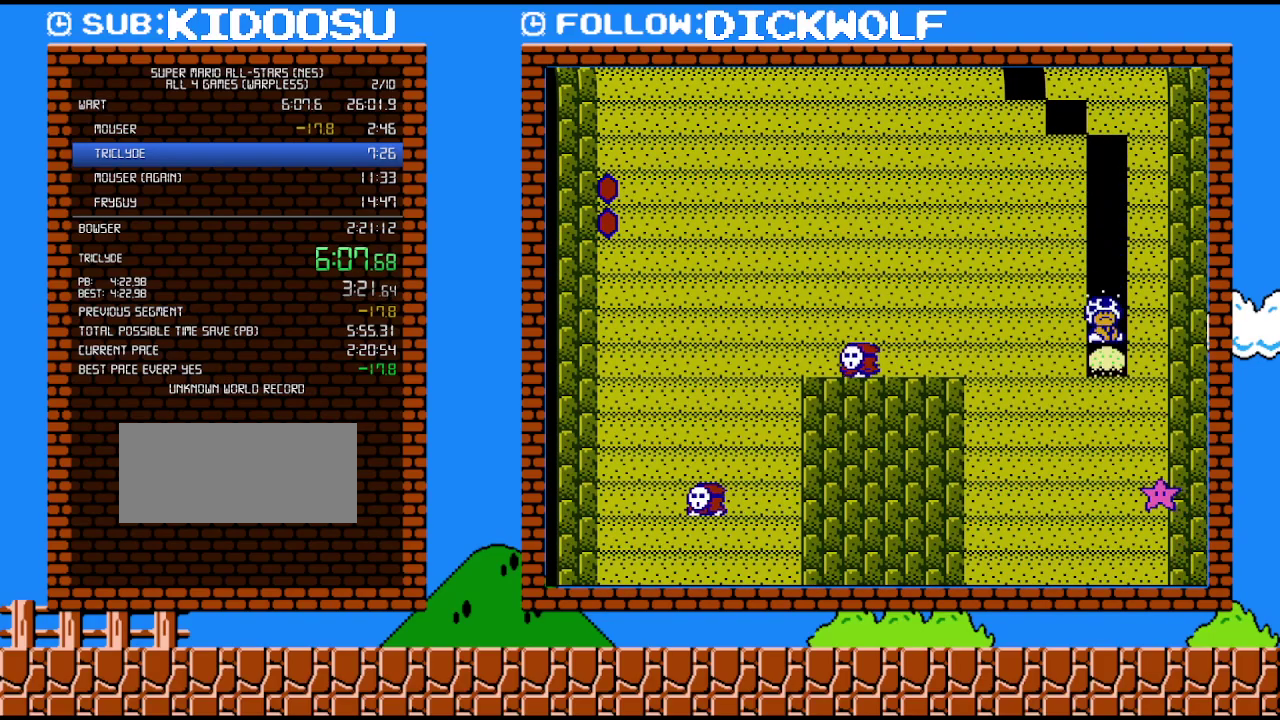
{"buttons": [], "events": [[50, "B", "down"], [233, "B", "up"]]}
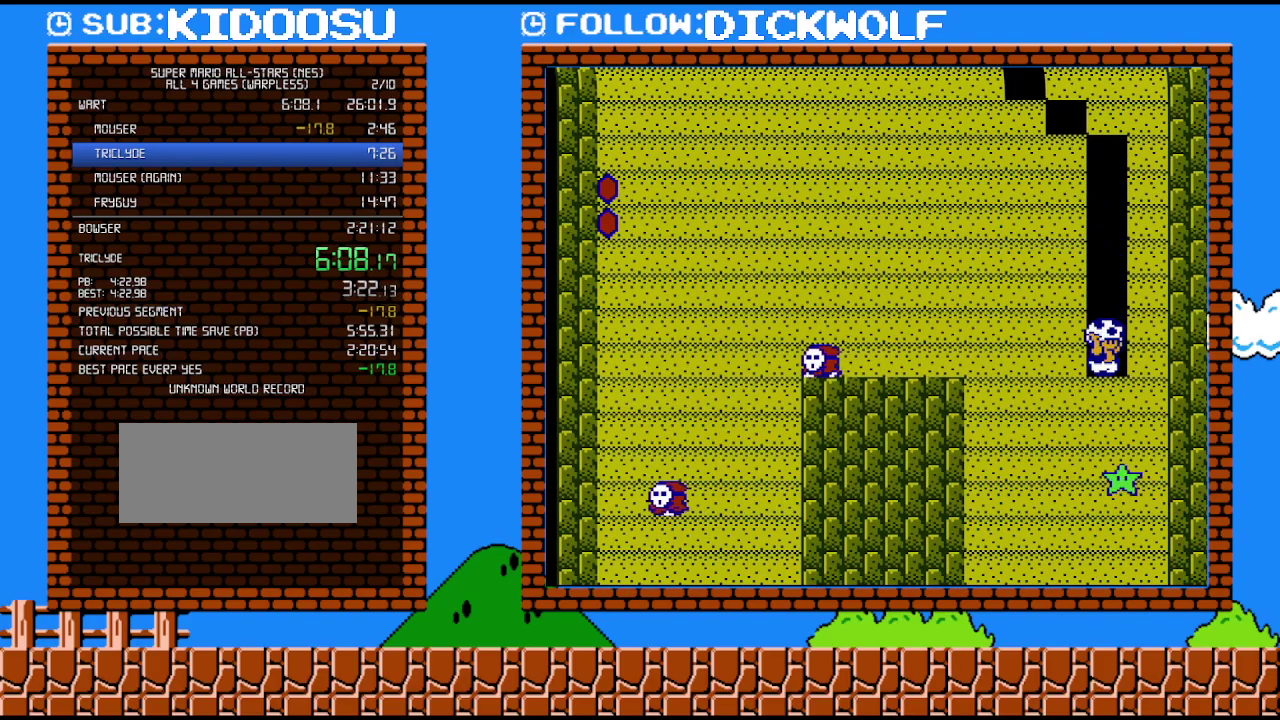
{"buttons": [], "events": [[133, "B", "down"], [450, "B", "up"]]}
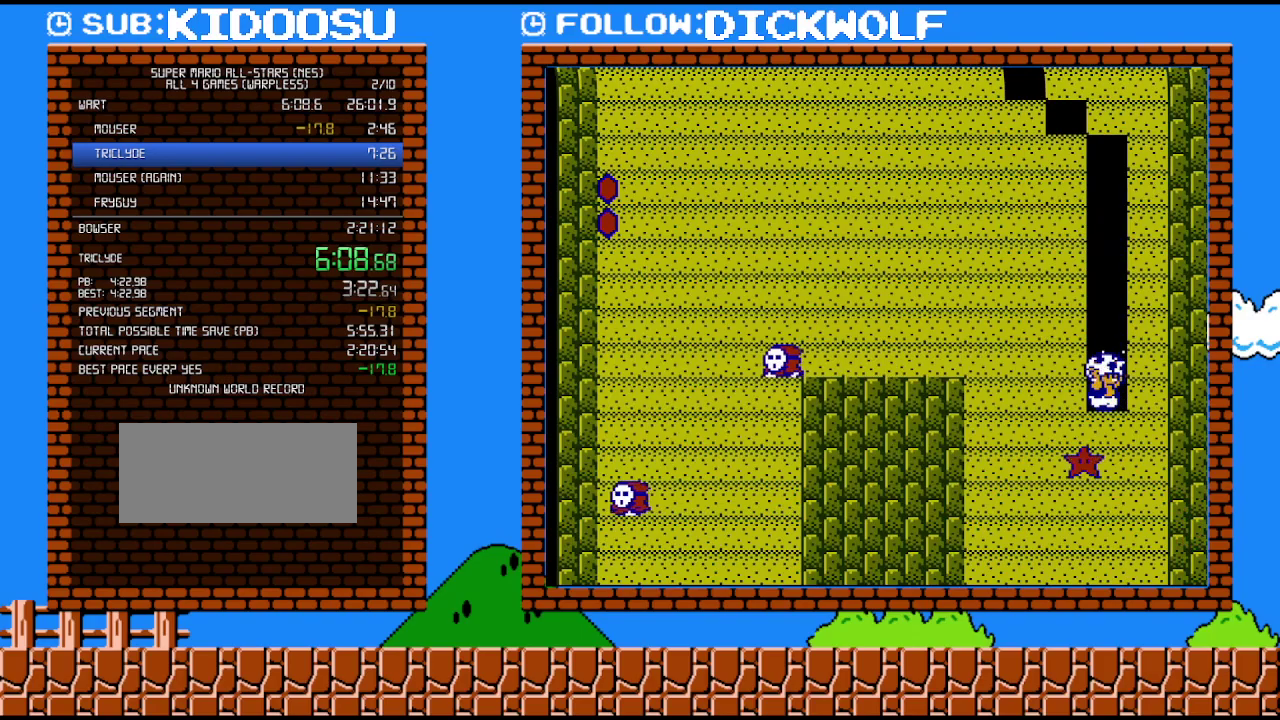
{"buttons": ["B"], "events": [[200, "B", "down"]]}
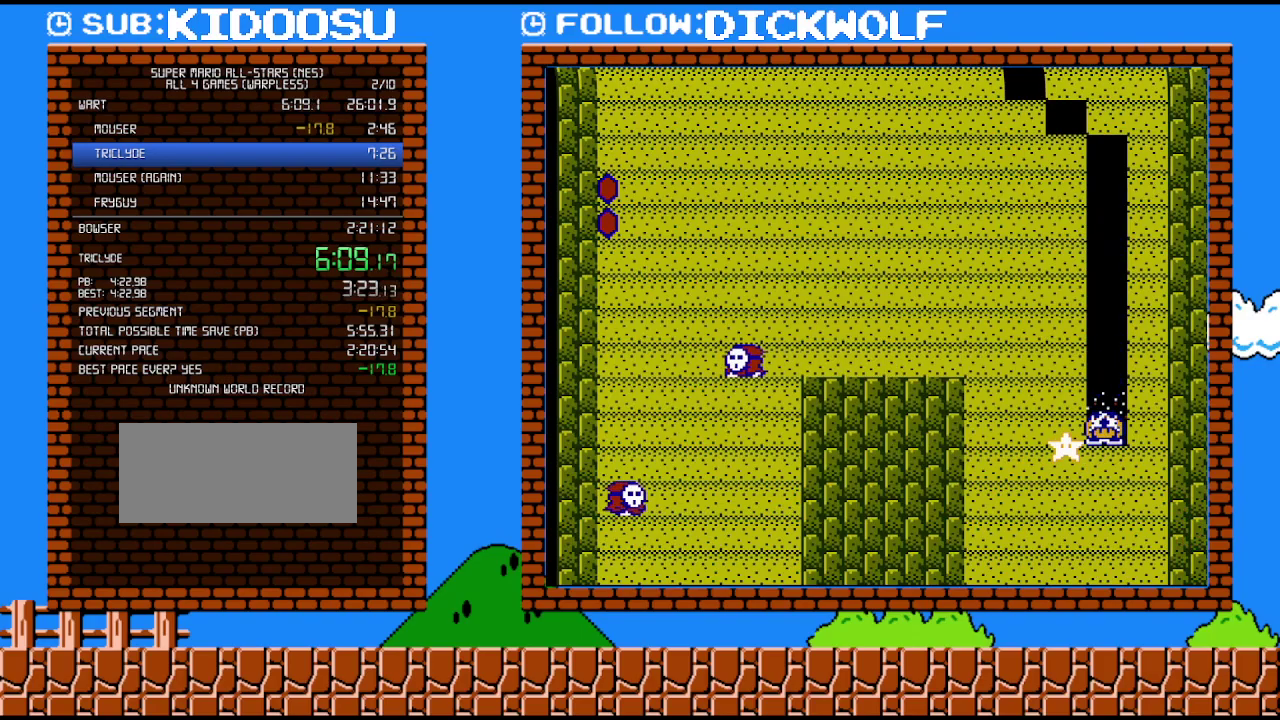
{"buttons": ["B"], "events": [[50, "B", "up"], [267, "B", "down"]]}
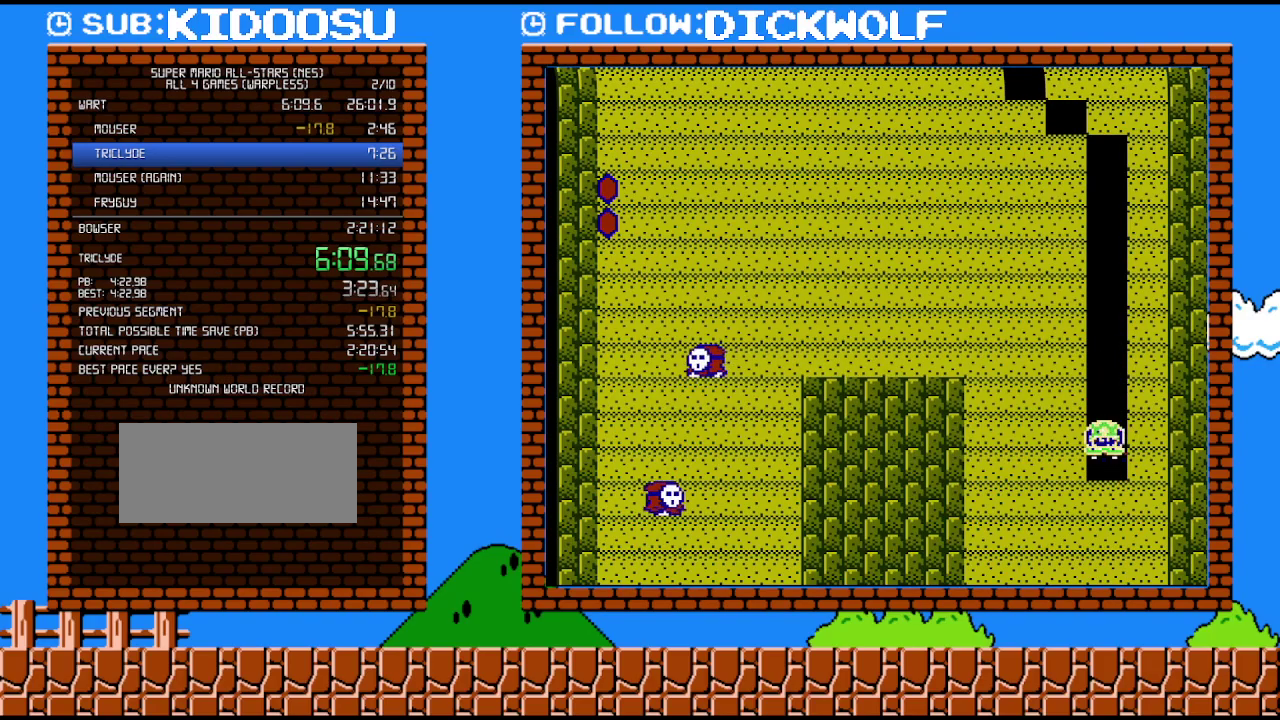
{"buttons": ["B"], "events": [[50, "DPAD_LEFT", "down"], [267, "B", "up"], [300, "DPAD_LEFT", "up"], [400, "B", "down"]]}
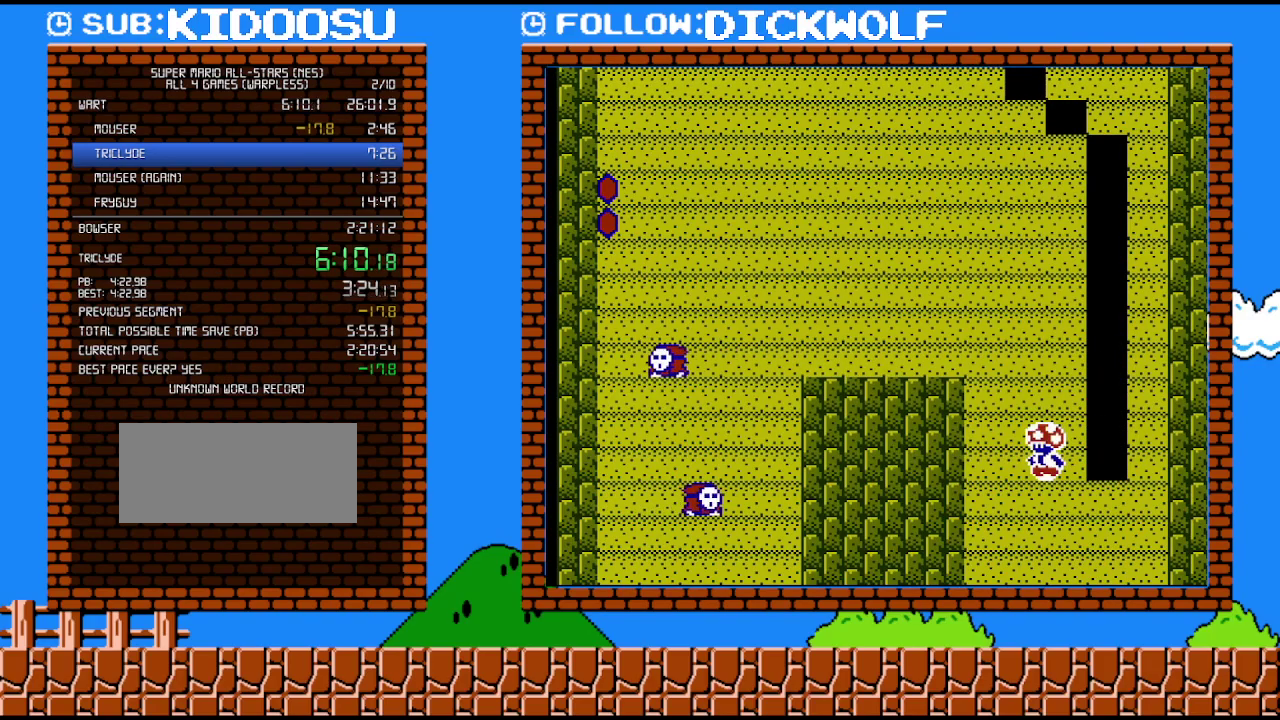
{"buttons": ["DPAD_LEFT"], "events": [[167, "B", "up"], [200, "DPAD_RIGHT", "down"], [300, "B", "down"], [300, "DPAD_RIGHT", "up"], [417, "DPAD_LEFT", "down"], [483, "B", "up"]]}
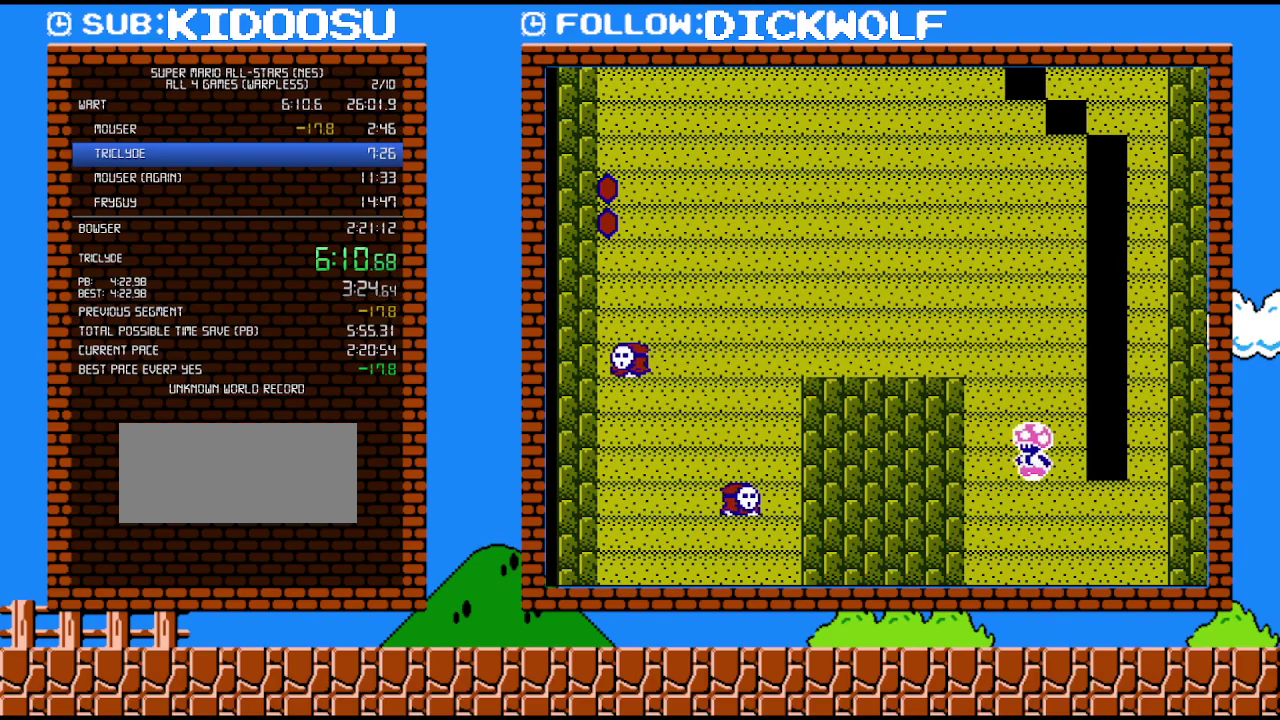
{"buttons": [], "events": [[83, "B", "down"], [83, "DPAD_LEFT", "up"], [300, "B", "up"], [417, "DPAD_RIGHT", "down"], [483, "DPAD_RIGHT", "up"]]}
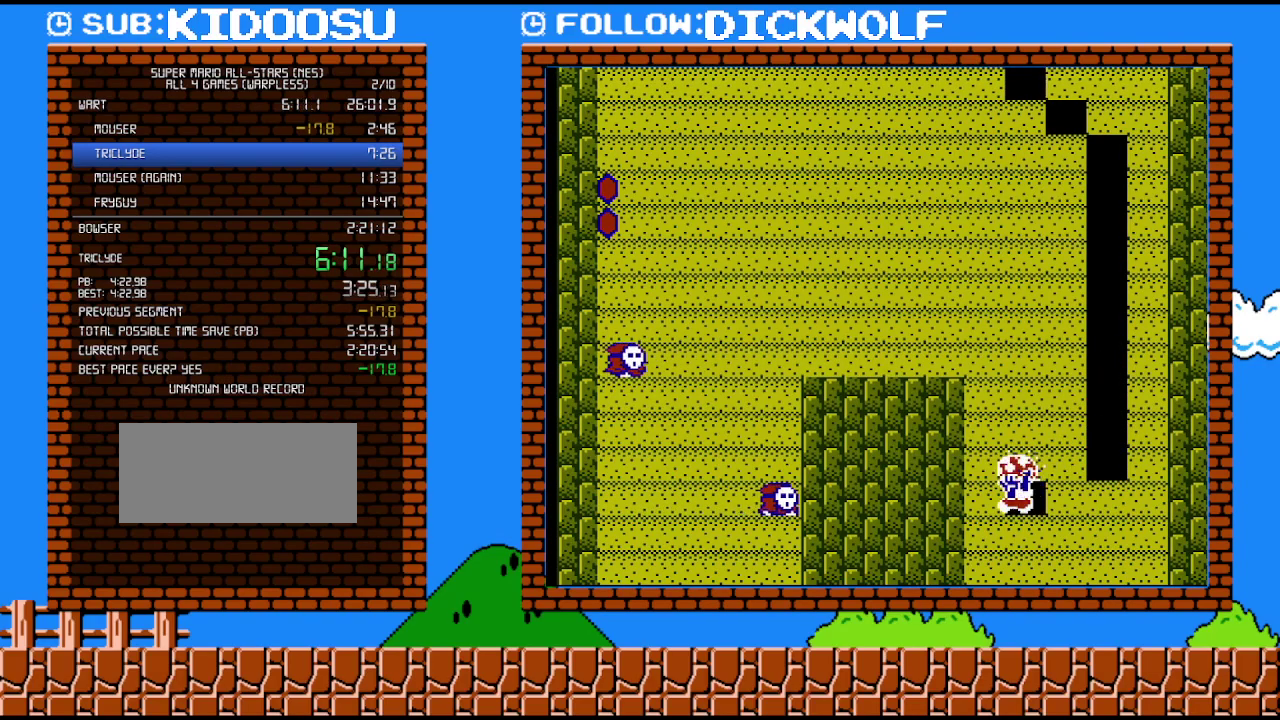
{"buttons": [], "events": [[83, "DPAD_LEFT", "down"], [333, "B", "down"], [333, "DPAD_LEFT", "up"], [450, "B", "up"]]}
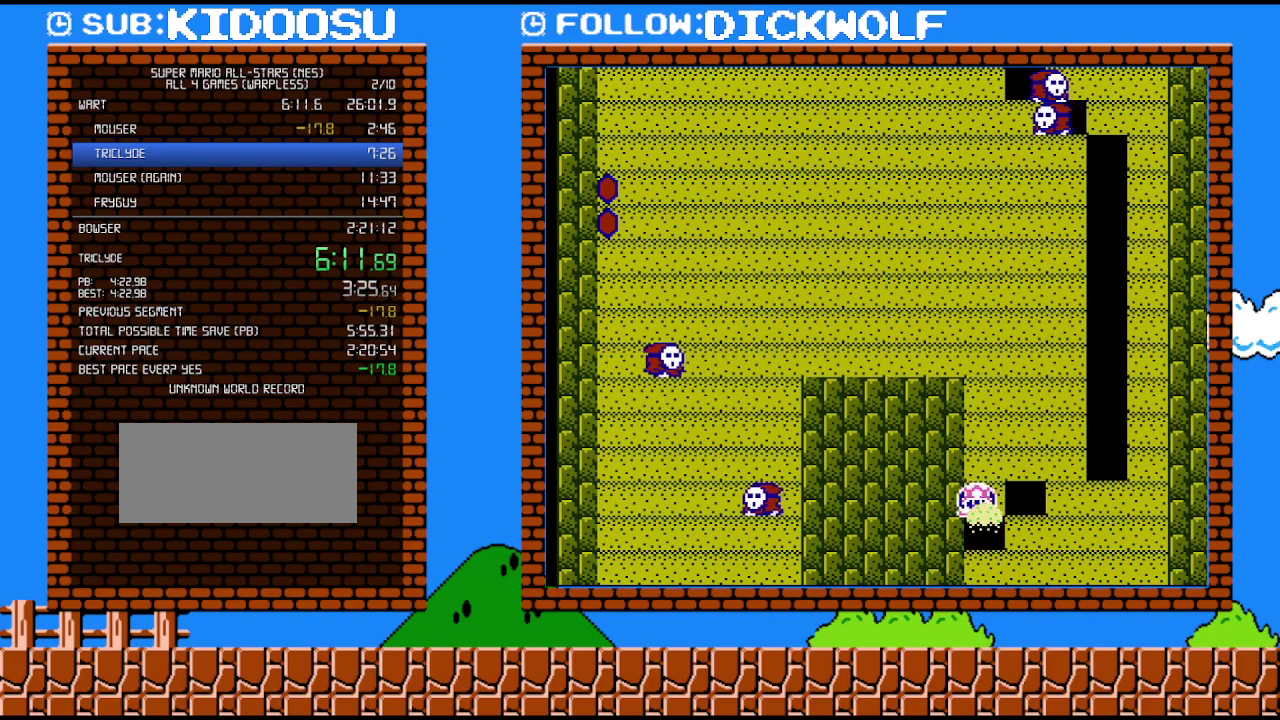
{"buttons": [], "events": [[50, "B", "down"], [167, "B", "up"], [233, "B", "down"], [300, "B", "up"], [417, "B", "down"], [483, "B", "up"]]}
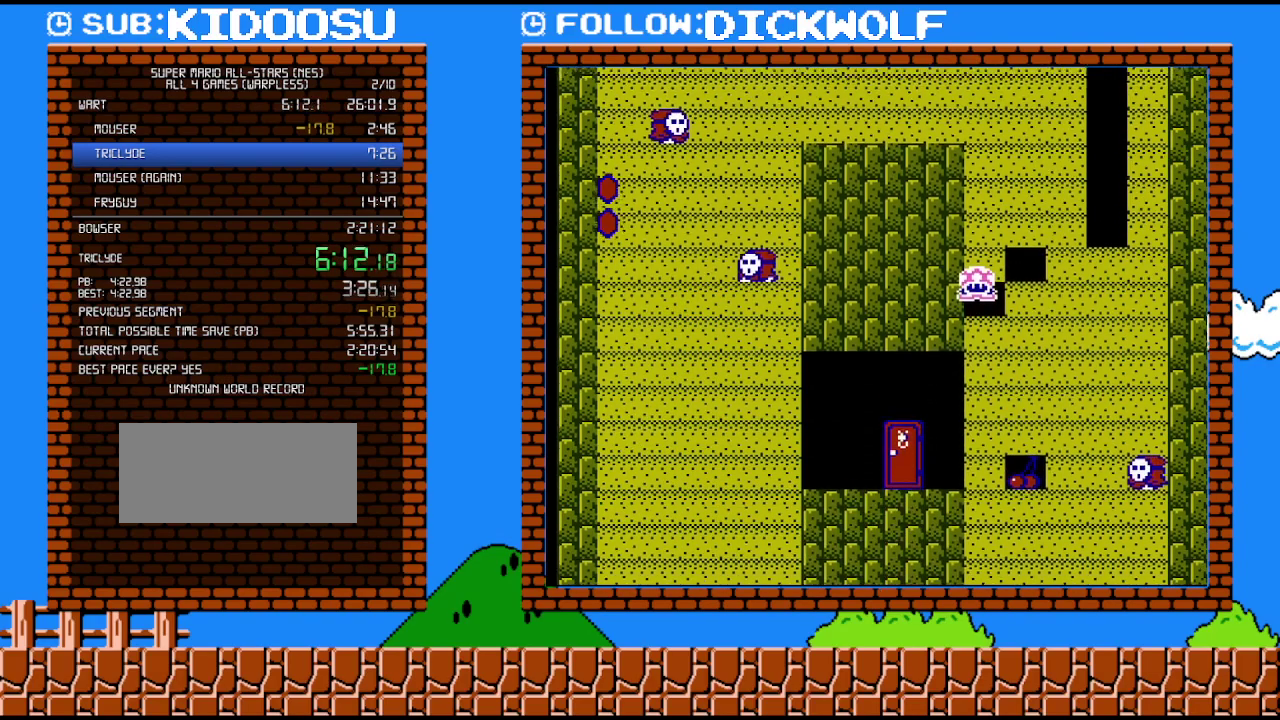
{"buttons": ["B"], "events": [[50, "B", "down"], [133, "B", "up"], [233, "B", "down"], [300, "B", "up"], [417, "B", "down"]]}
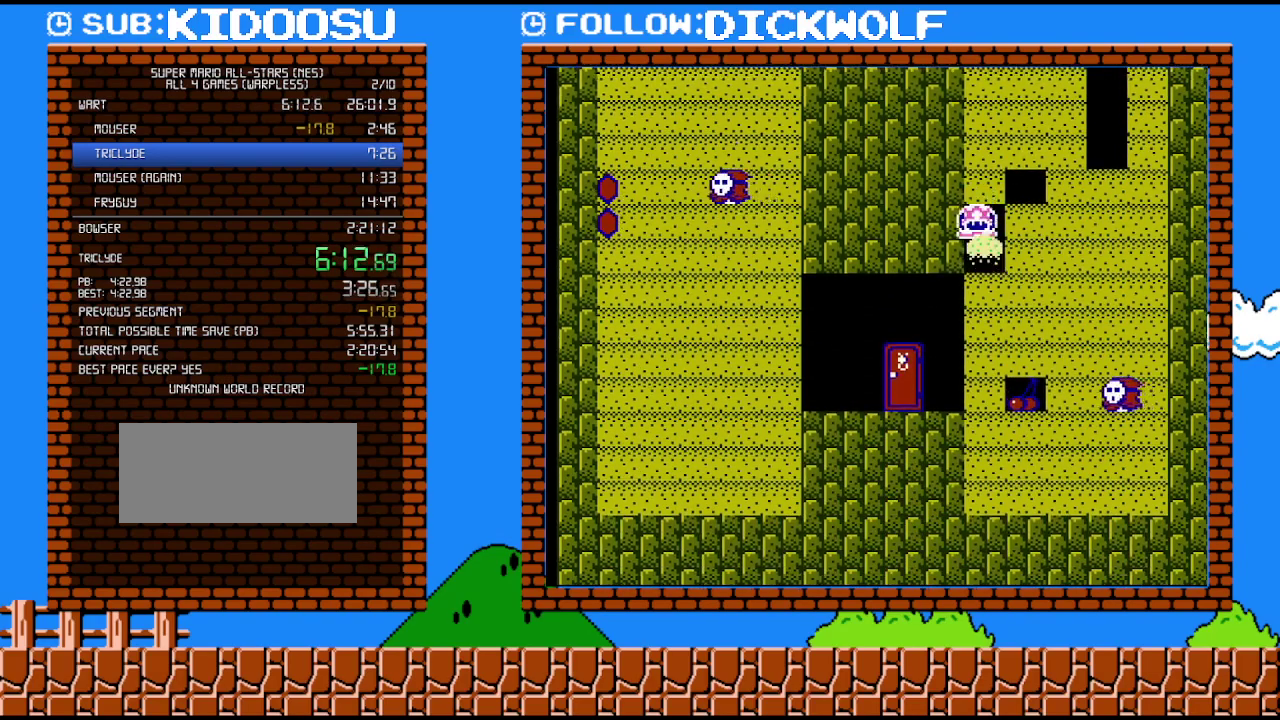
{"buttons": ["B"], "events": [[67, "B", "up"], [483, "B", "down"]]}
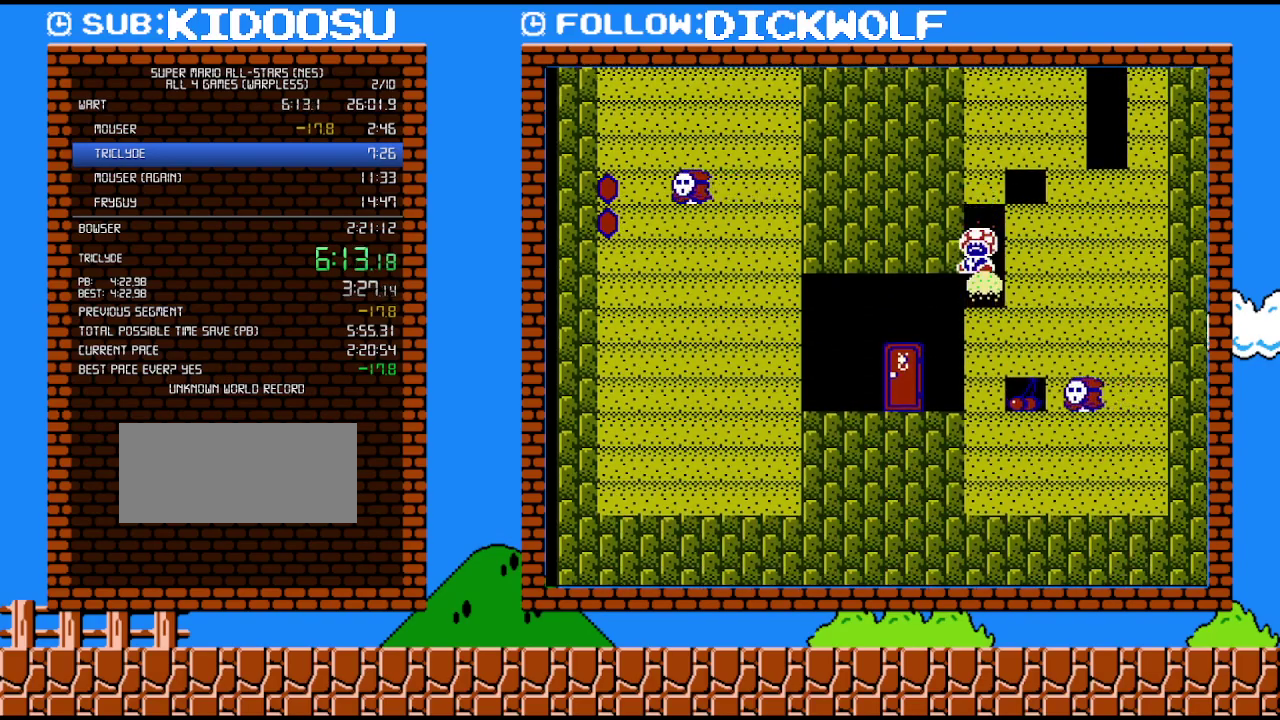
{"buttons": [], "events": [[133, "B", "up"]]}
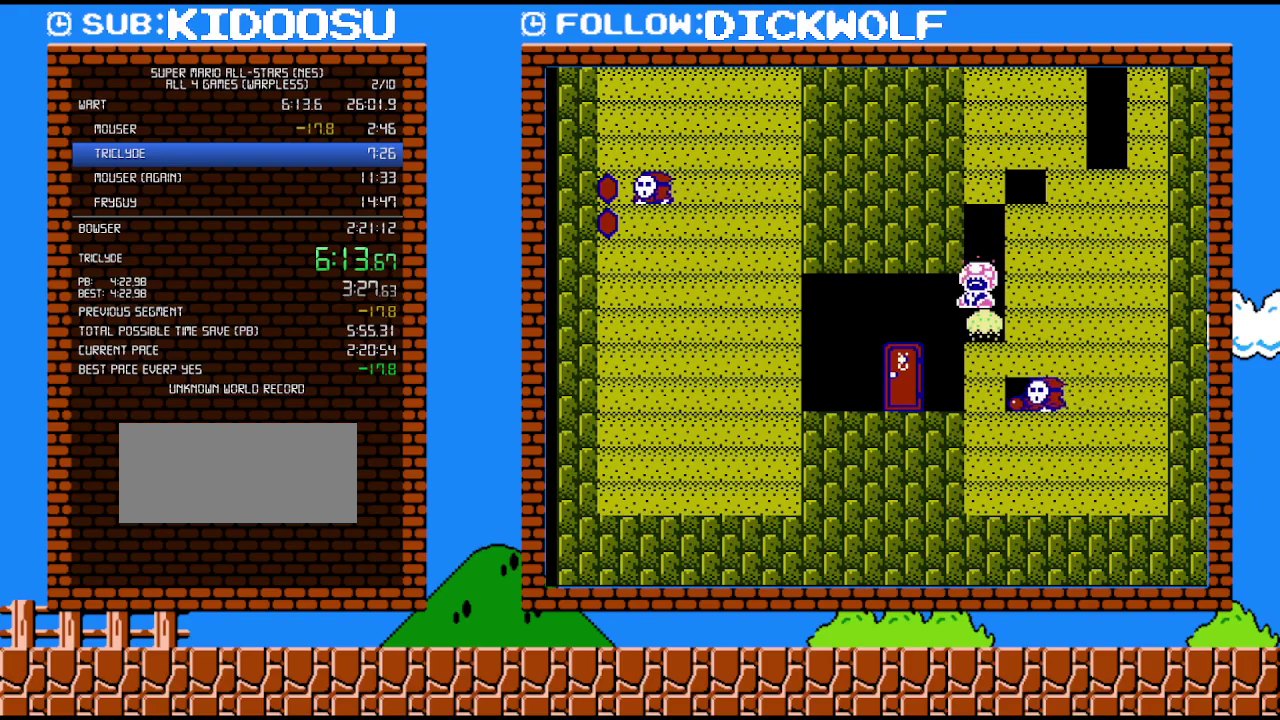
{"buttons": ["B", "DPAD_LEFT"], "events": [[50, "B", "down"], [300, "DPAD_LEFT", "down"]]}
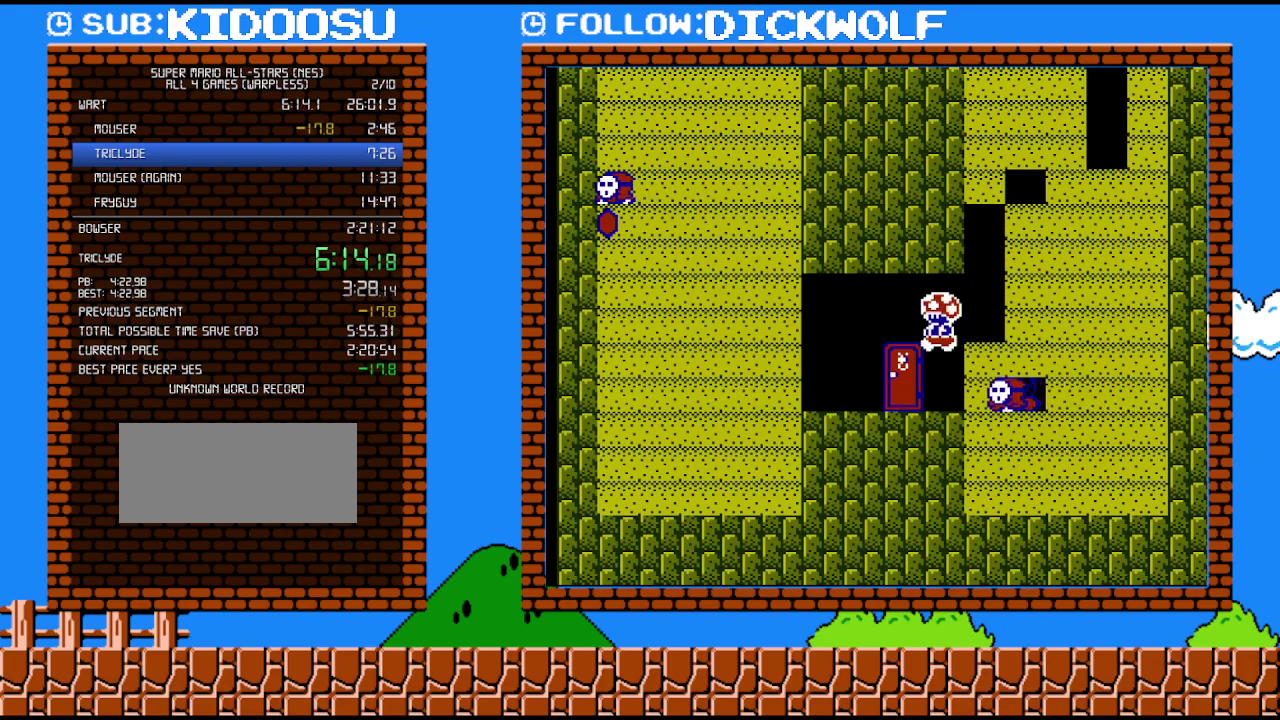
{"buttons": ["B"], "events": [[50, "DPAD_LEFT", "up"], [50, "DPAD_UP", "down"], [83, "DPAD_RIGHT", "down"], [167, "DPAD_RIGHT", "up"], [167, "DPAD_UP", "up"], [267, "DPAD_UP", "down"], [383, "DPAD_UP", "up"]]}
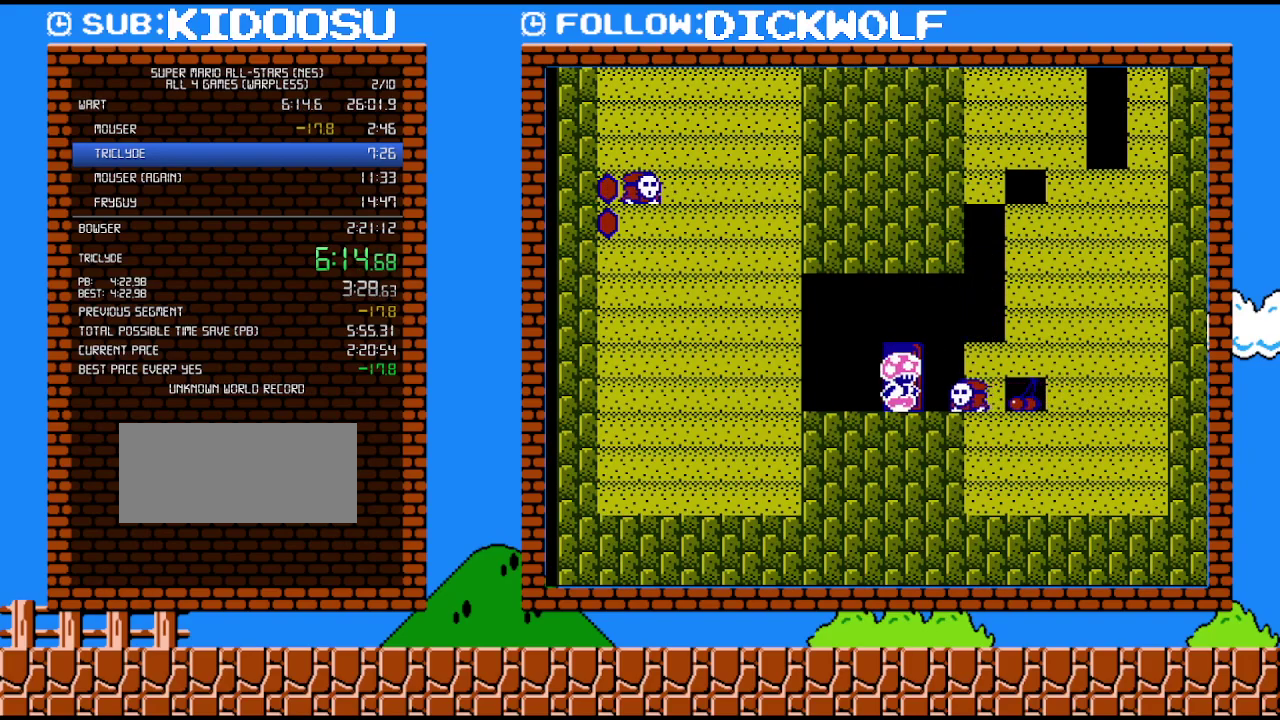
{"buttons": ["B", "DPAD_DOWN"], "events": [[50, "DPAD_DOWN", "down"]]}
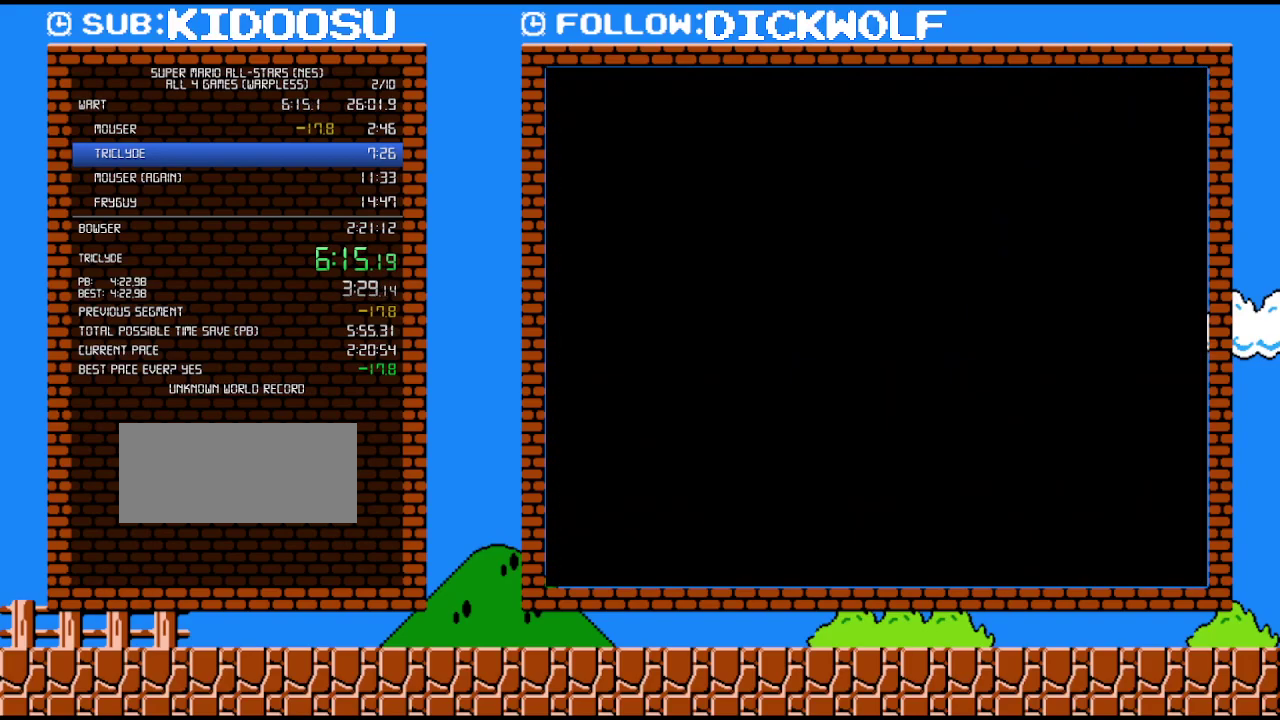
{"buttons": ["B", "DPAD_DOWN"], "events": []}
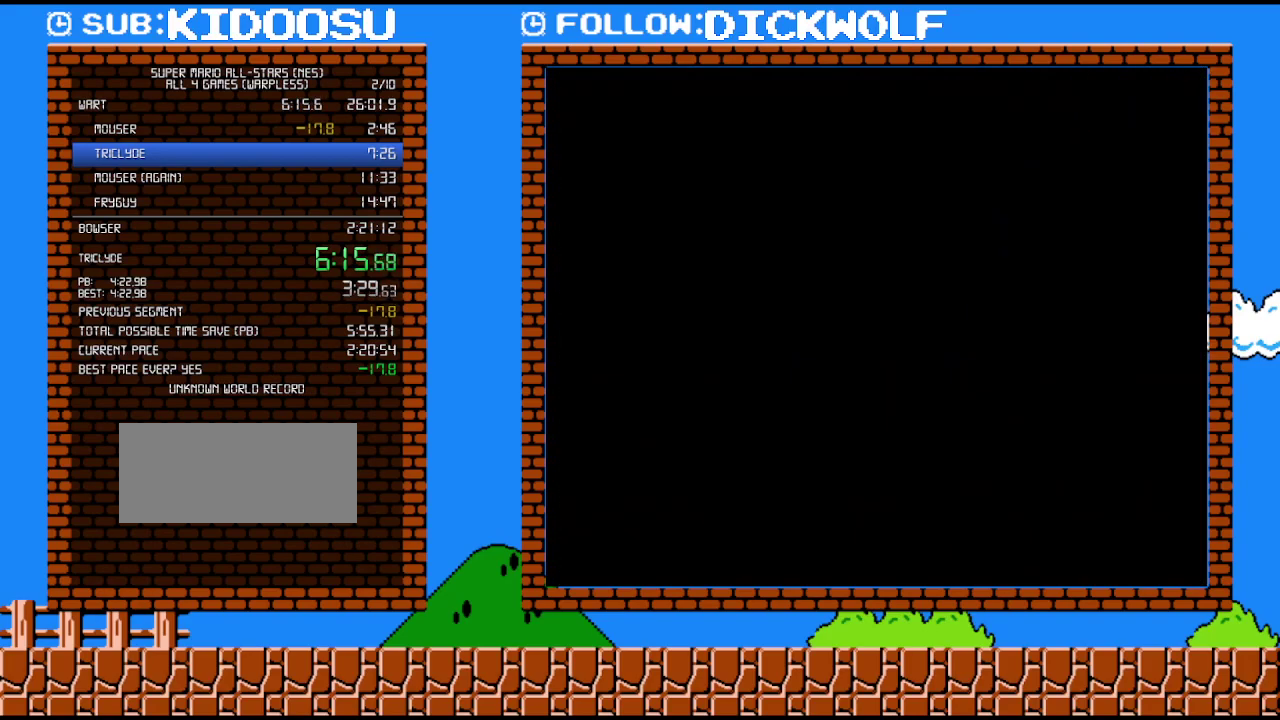
{"buttons": ["B", "DPAD_DOWN"], "events": []}
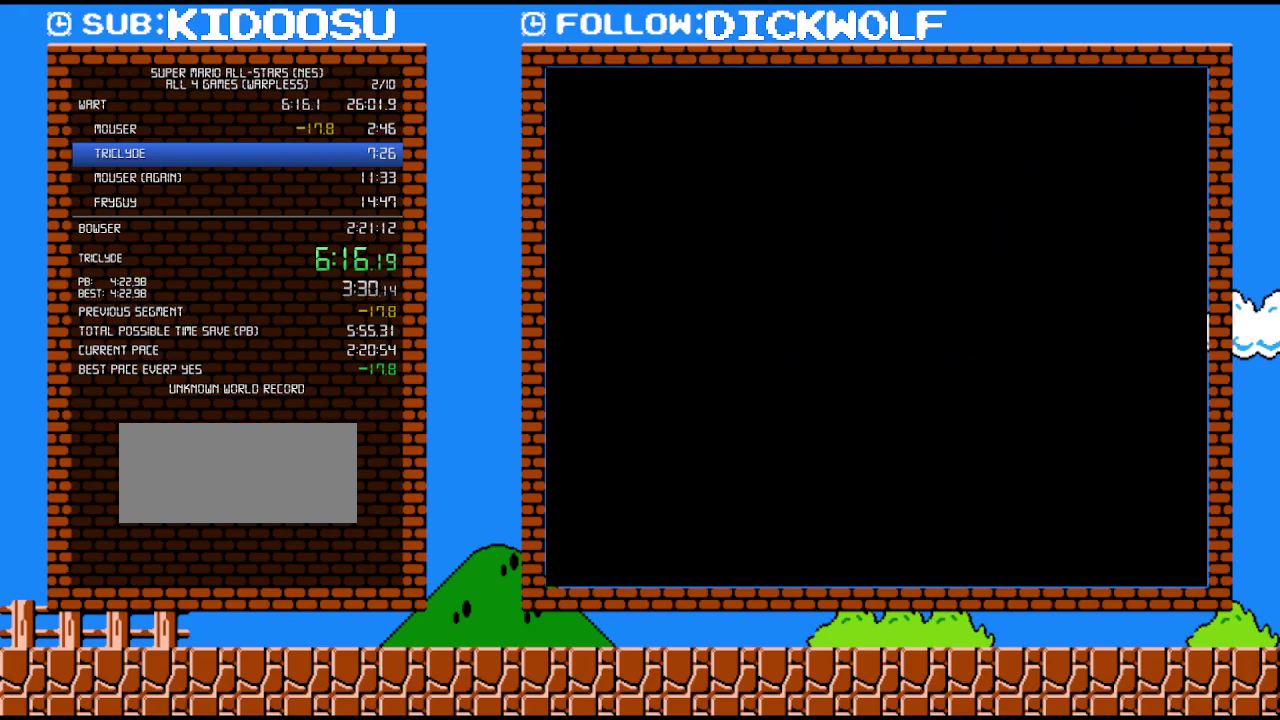
{"buttons": ["B", "DPAD_DOWN"], "events": []}
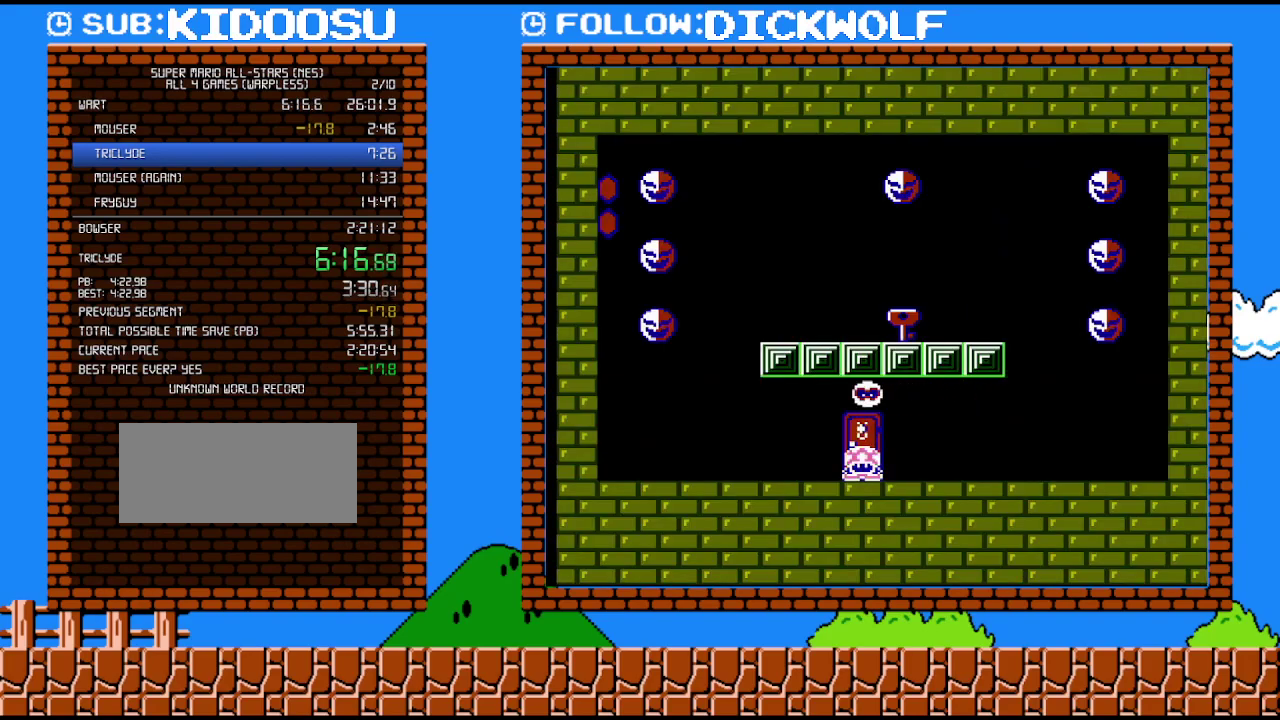
{"buttons": ["B", "DPAD_DOWN"], "events": []}
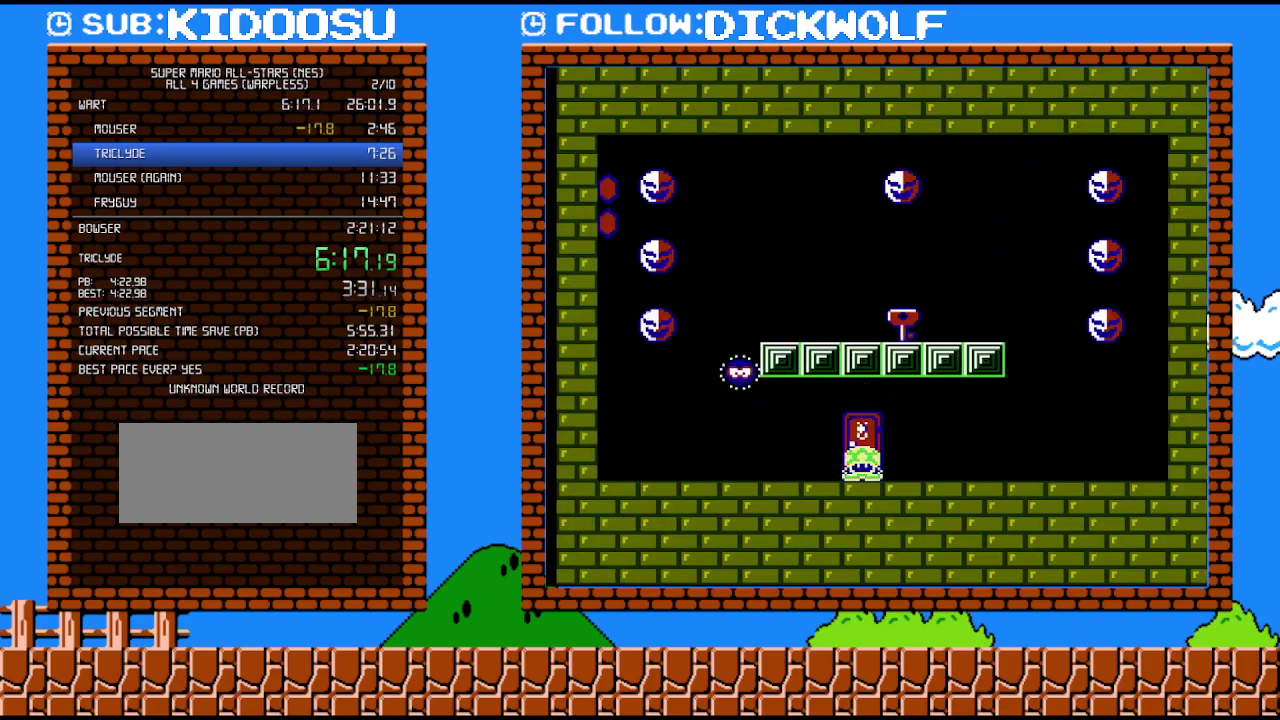
{"buttons": ["A", "B"], "events": [[300, "A", "down"], [350, "DPAD_DOWN", "up"]]}
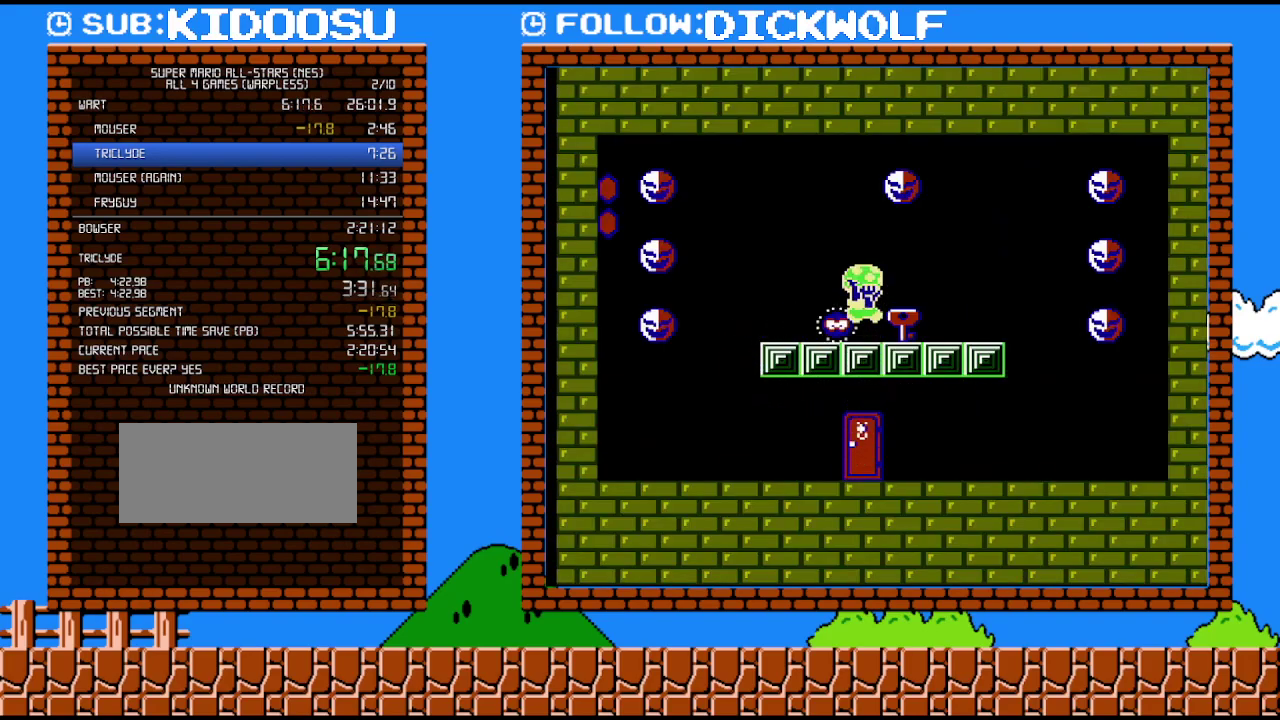
{"buttons": ["B", "DPAD_RIGHT"], "events": [[67, "A", "up"], [67, "DPAD_RIGHT", "down"], [167, "B", "up"], [267, "B", "down"]]}
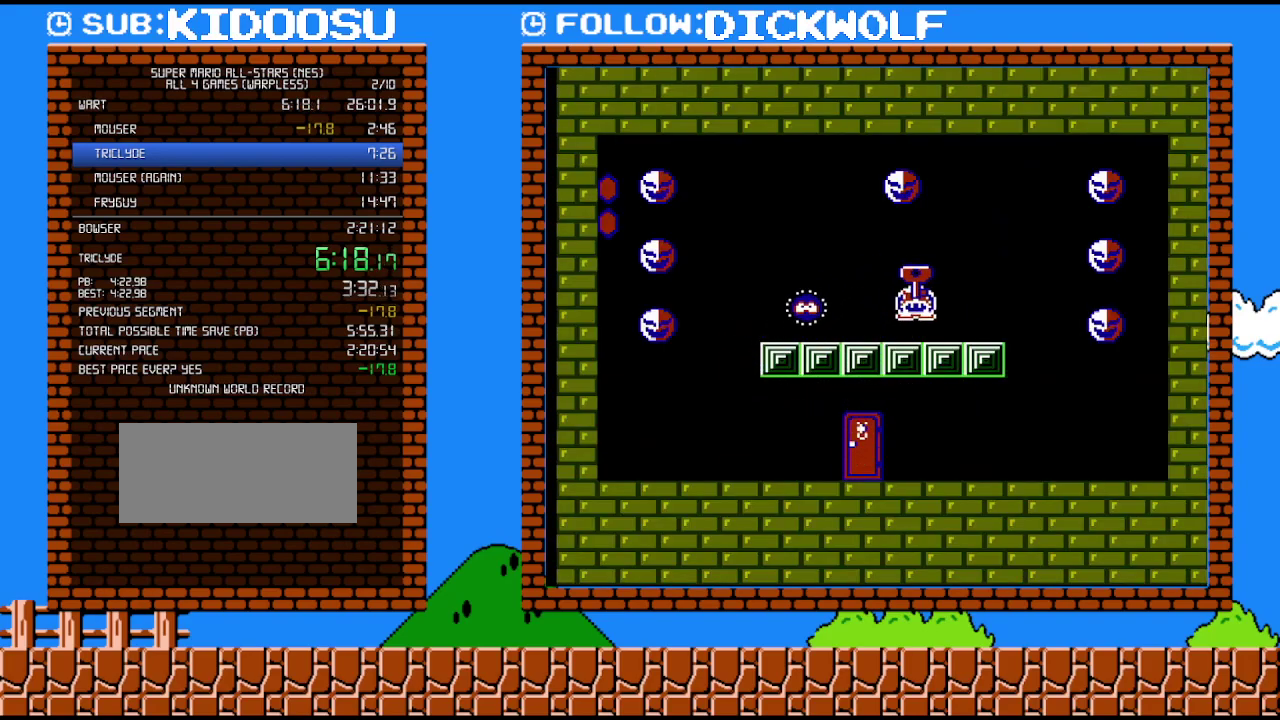
{"buttons": ["B", "DPAD_LEFT"], "events": [[267, "DPAD_LEFT", "down"], [267, "DPAD_RIGHT", "up"]]}
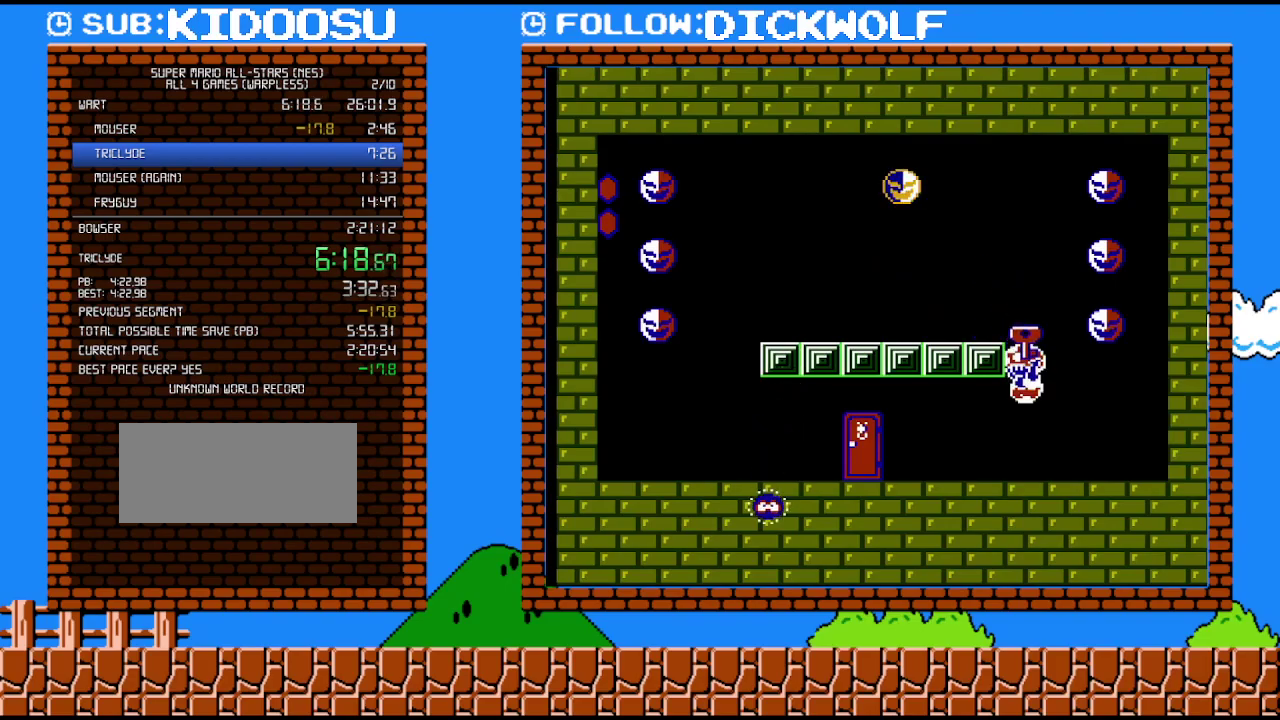
{"buttons": ["B", "DPAD_LEFT"], "events": []}
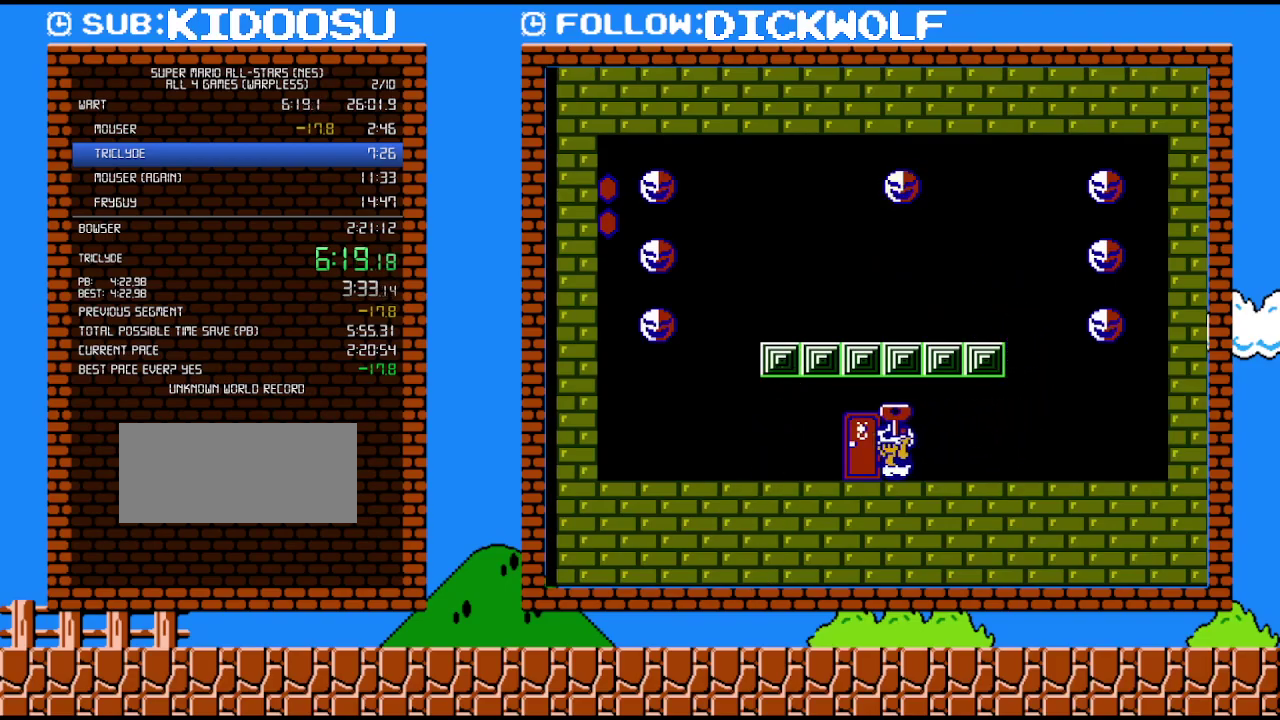
{"buttons": ["B"], "events": [[83, "DPAD_LEFT", "up"], [167, "DPAD_UP", "down"], [233, "DPAD_UP", "up"], [333, "DPAD_UP", "down"], [383, "DPAD_UP", "up"]]}
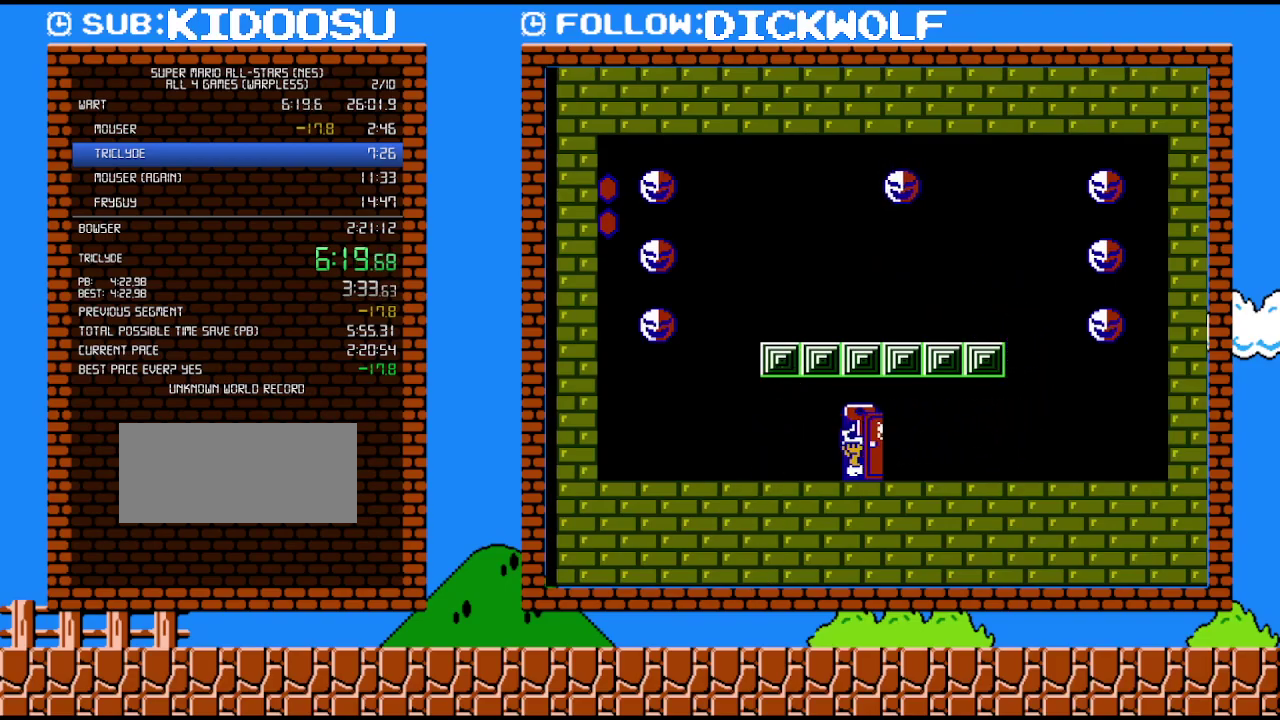
{"buttons": ["B"], "events": []}
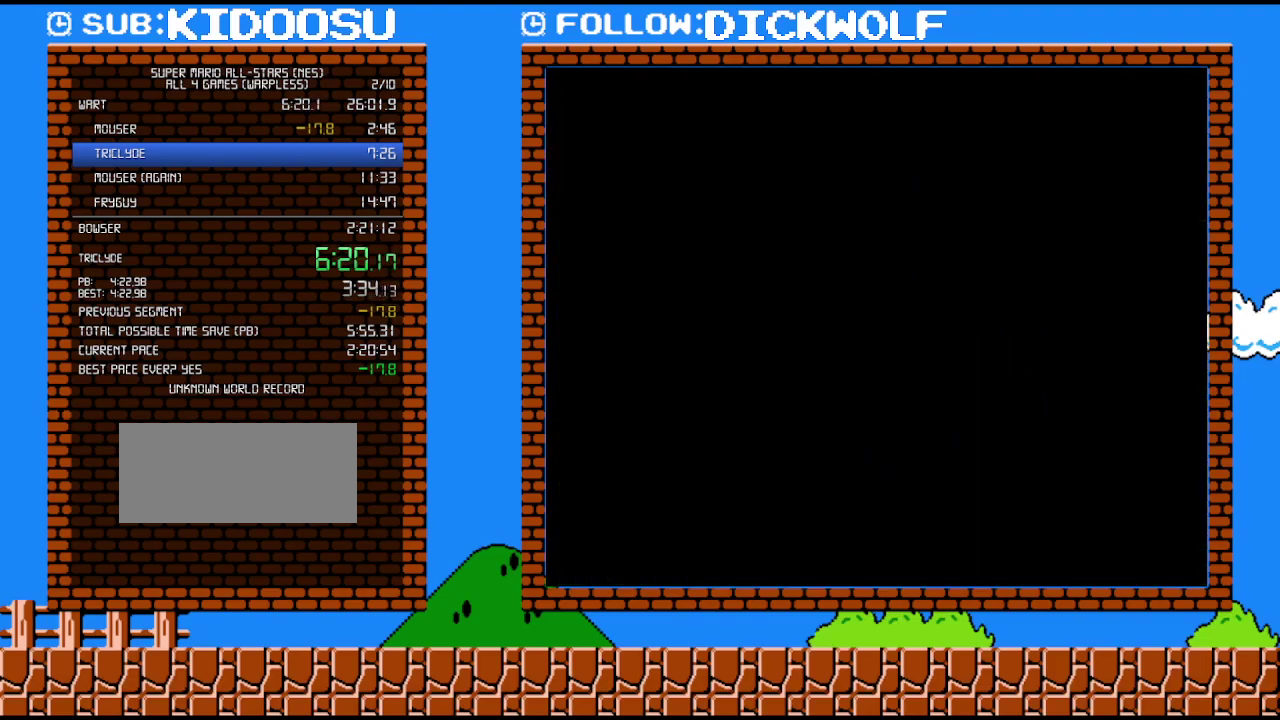
{"buttons": ["B", "DPAD_RIGHT"], "events": [[200, "DPAD_RIGHT", "down"]]}
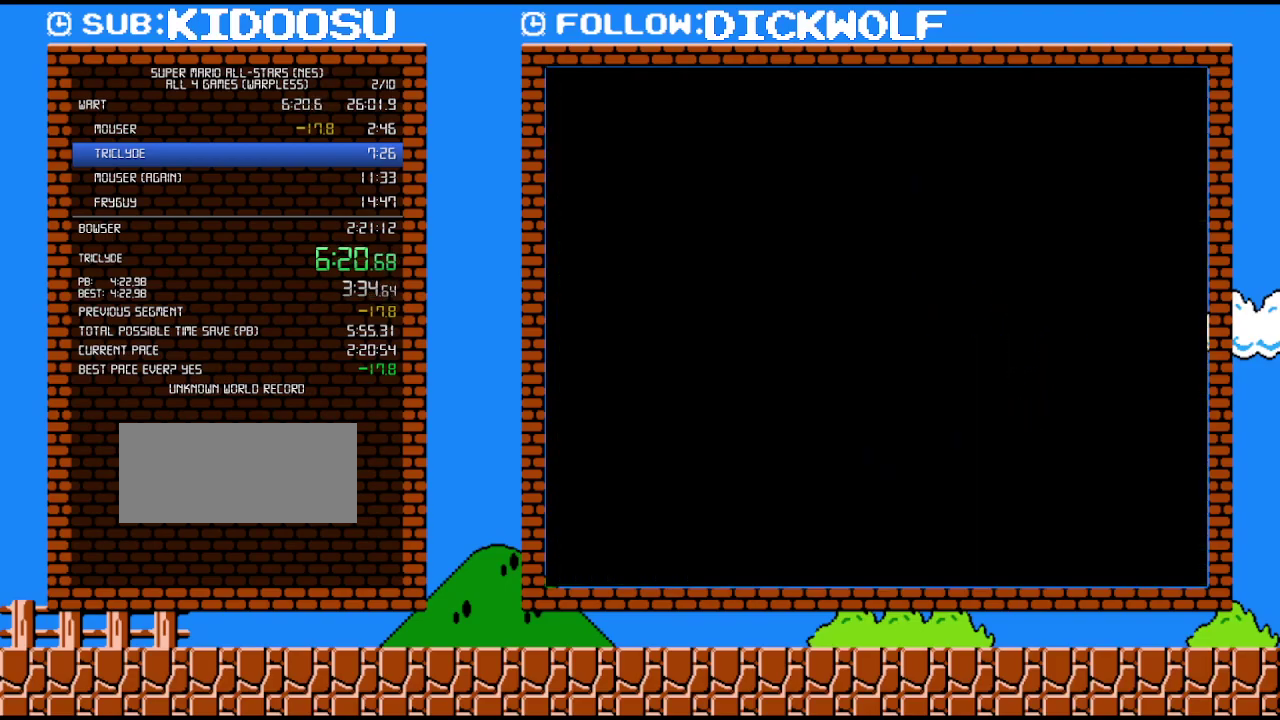
{"buttons": ["B", "DPAD_RIGHT"], "events": []}
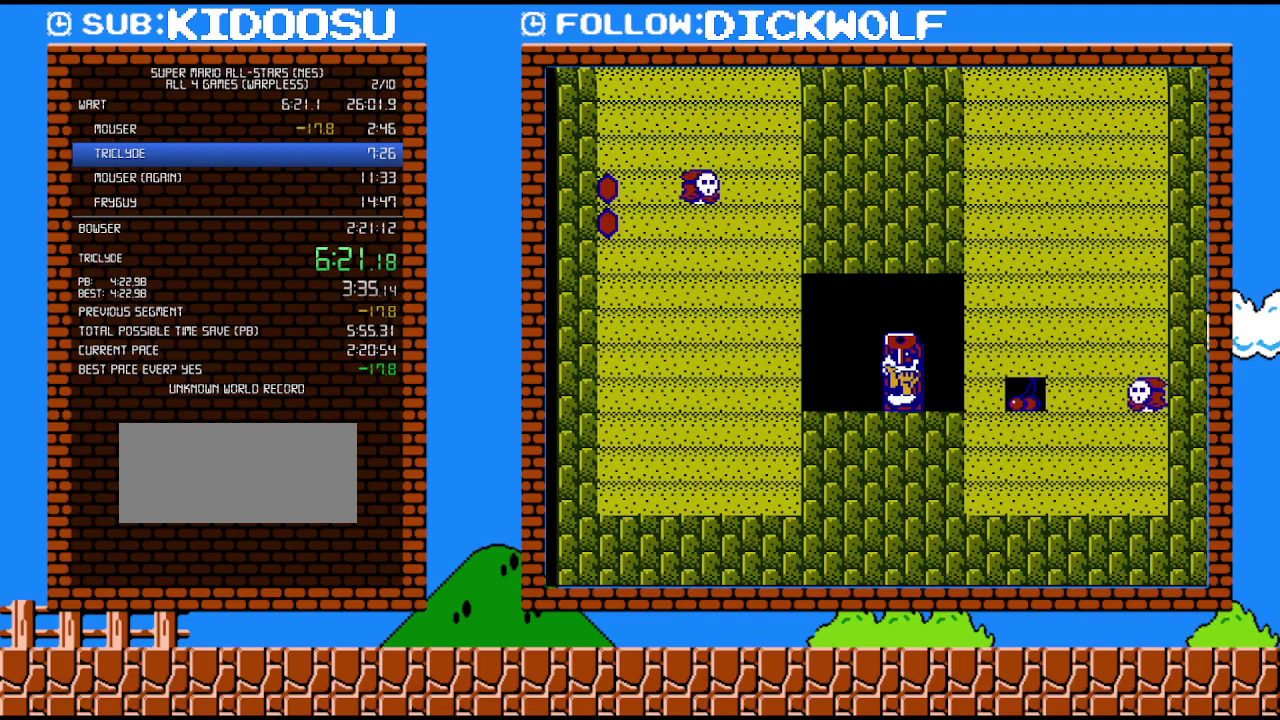
{"buttons": ["B", "DPAD_LEFT"], "events": [[333, "A", "down"], [383, "DPAD_LEFT", "down"], [383, "DPAD_RIGHT", "up"], [483, "A", "up"]]}
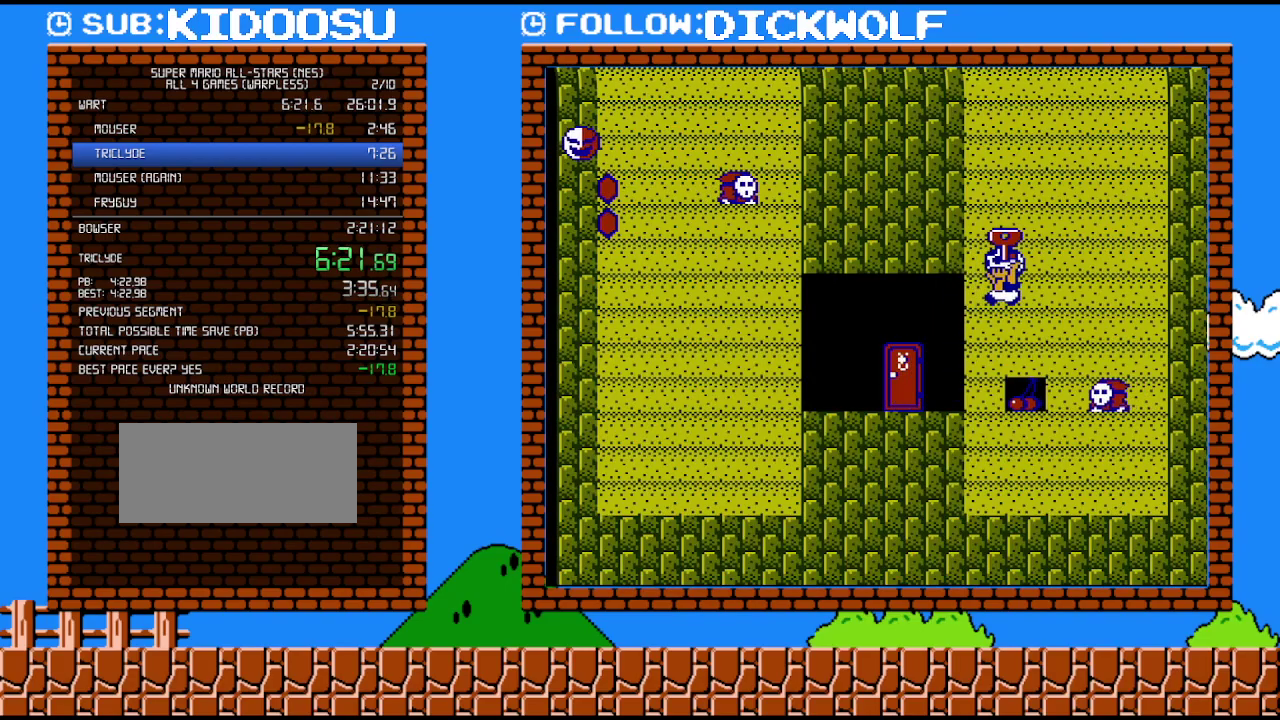
{"buttons": ["B"], "events": [[200, "A", "down"], [483, "A", "up"], [483, "DPAD_LEFT", "up"]]}